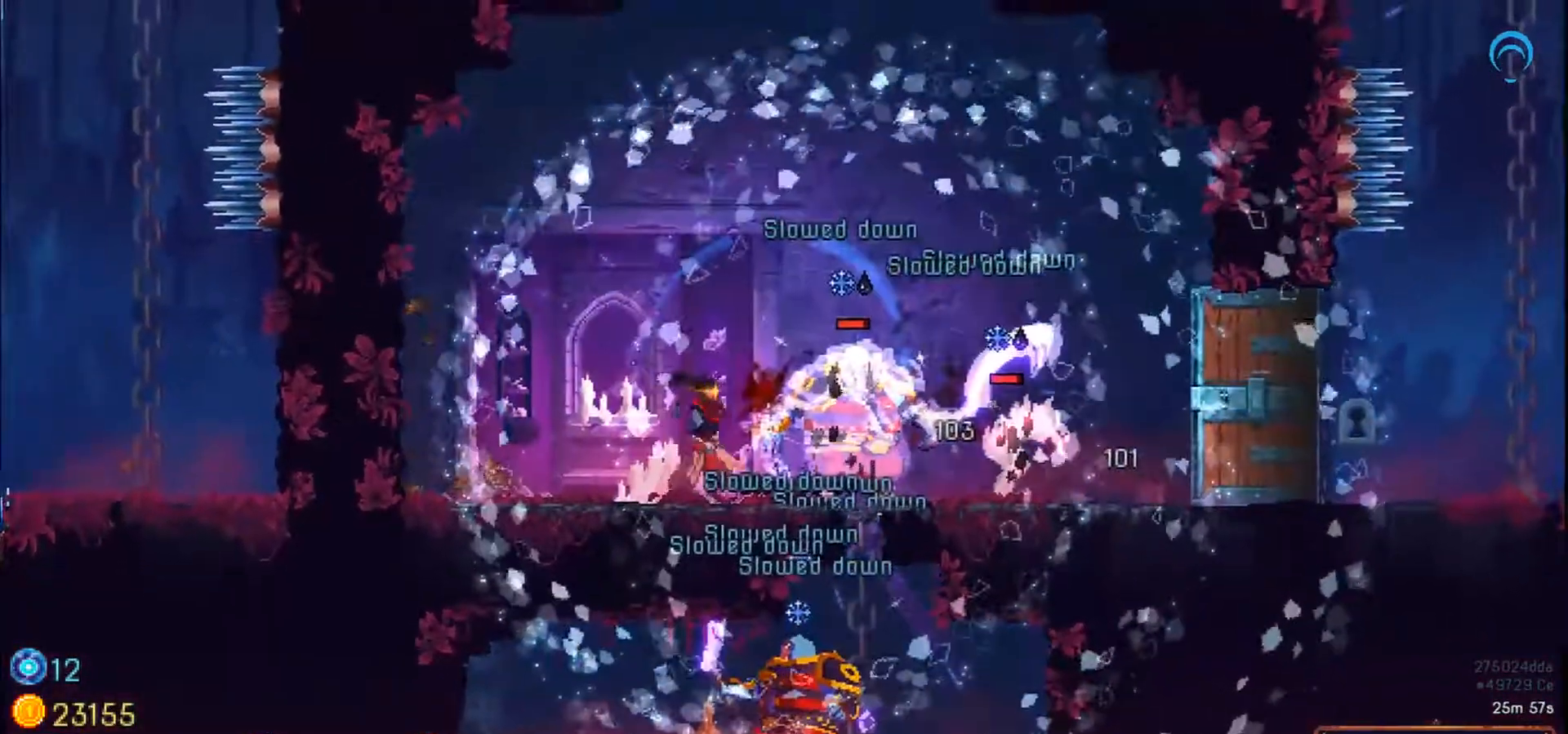
Gameplay with a controller (PlayStation layout); each line is a JSON object with the inputs held at the frame after it (dt_ms = milliseconds from this image to that frame). "events" lists button and stick changes between this image and that frame as [ms after this image, input, new state], when the widget could be followed in between. Not read: L3 R3 left_stick.
{"dt_ms": 500, "buttons": ["DPAD_DOWN", "DPAD_RIGHT"], "right_stick": "center", "events": [[317, "DPAD_DOWN", "down"]]}
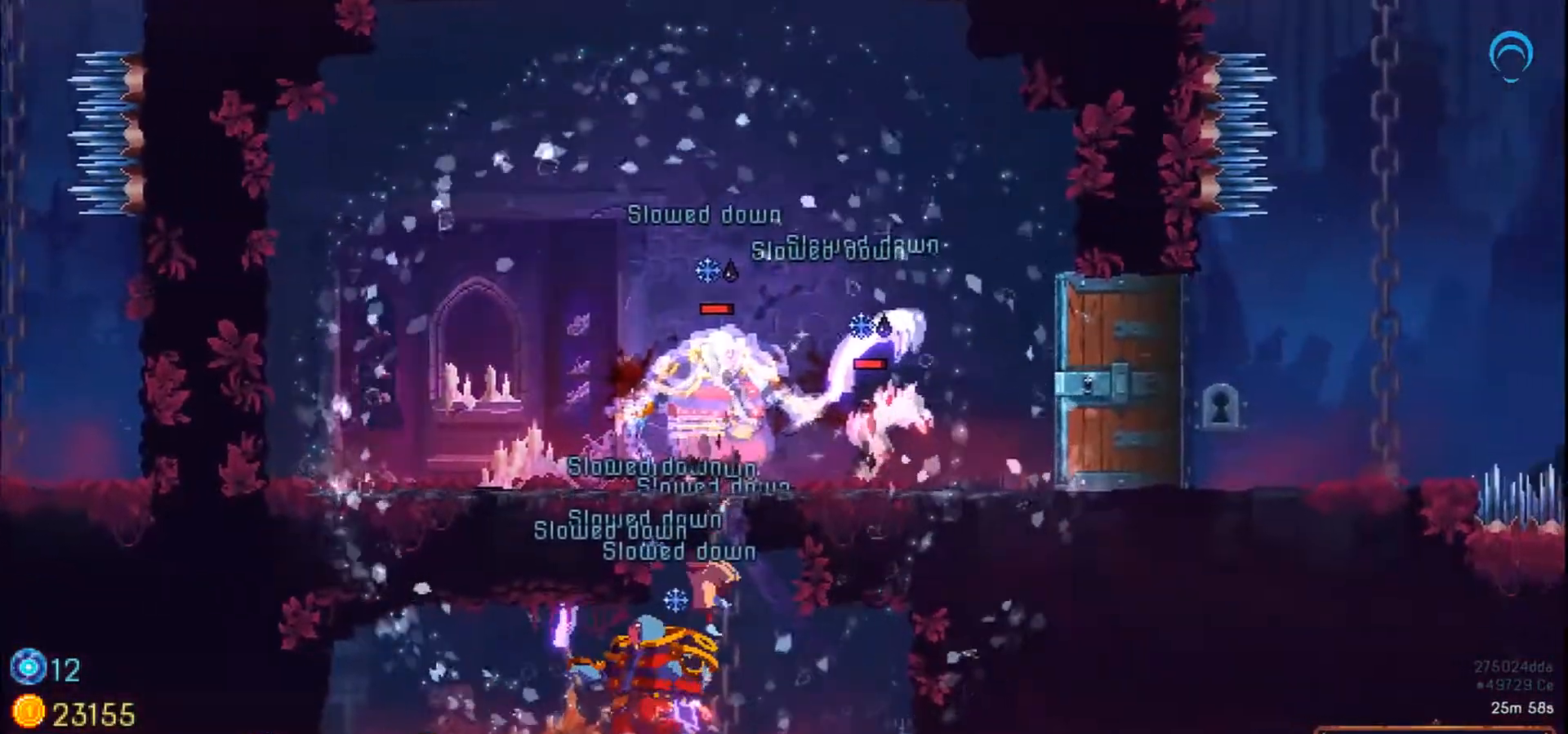
{"dt_ms": 500, "buttons": ["DPAD_LEFT"], "right_stick": "center", "events": [[100, "CROSS", "down"], [283, "DPAD_LEFT", "down"], [350, "CROSS", "up"], [350, "DPAD_RIGHT", "up"], [367, "DPAD_DOWN", "up"]]}
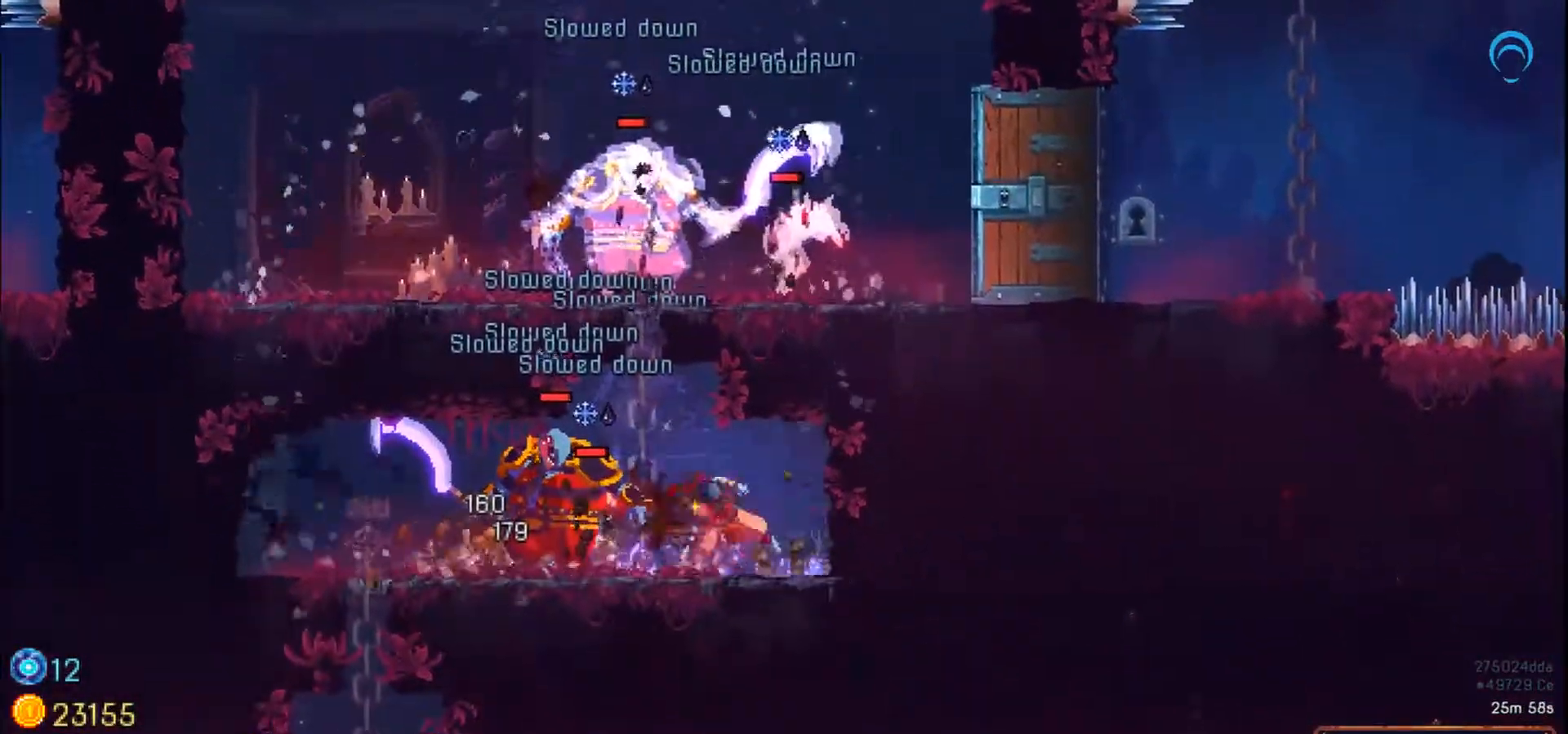
{"dt_ms": 500, "buttons": ["DPAD_LEFT"], "right_stick": "center", "events": []}
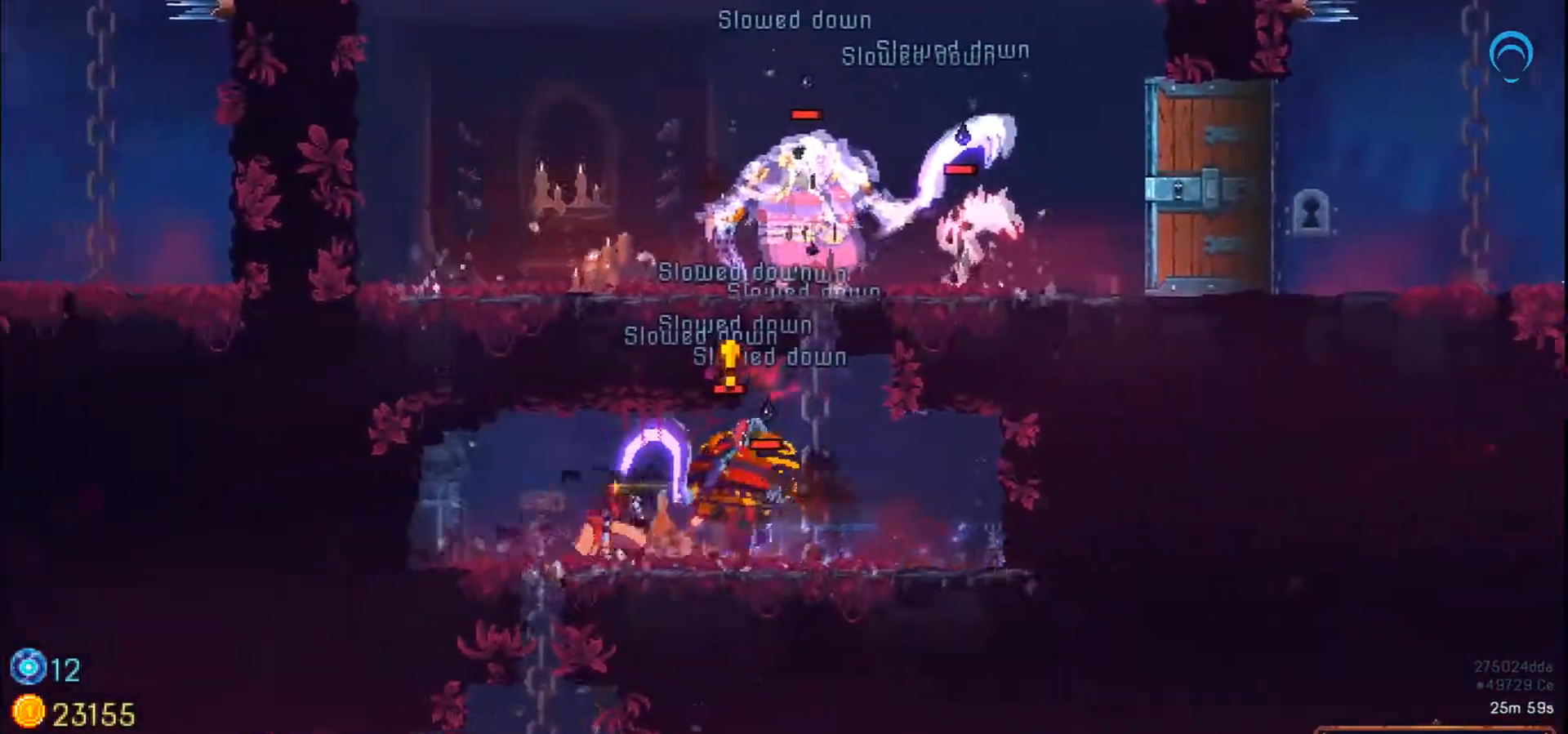
{"dt_ms": 500, "buttons": ["CROSS", "DPAD_DOWN"], "right_stick": "center"}
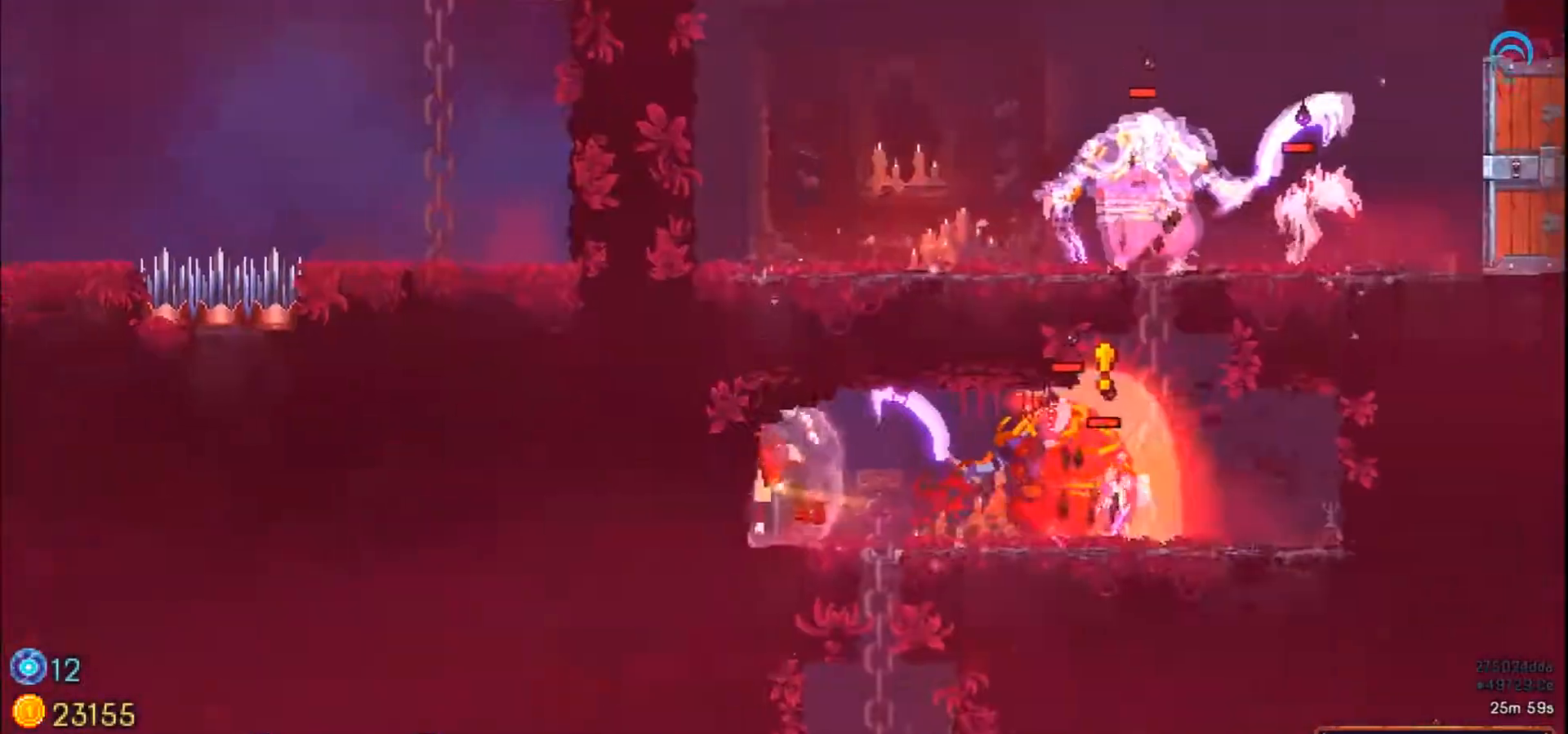
{"dt_ms": 500, "buttons": ["DPAD_RIGHT"], "right_stick": "center", "events": [[117, "CROSS", "up"], [217, "DPAD_DOWN", "up"], [467, "DPAD_RIGHT", "down"]]}
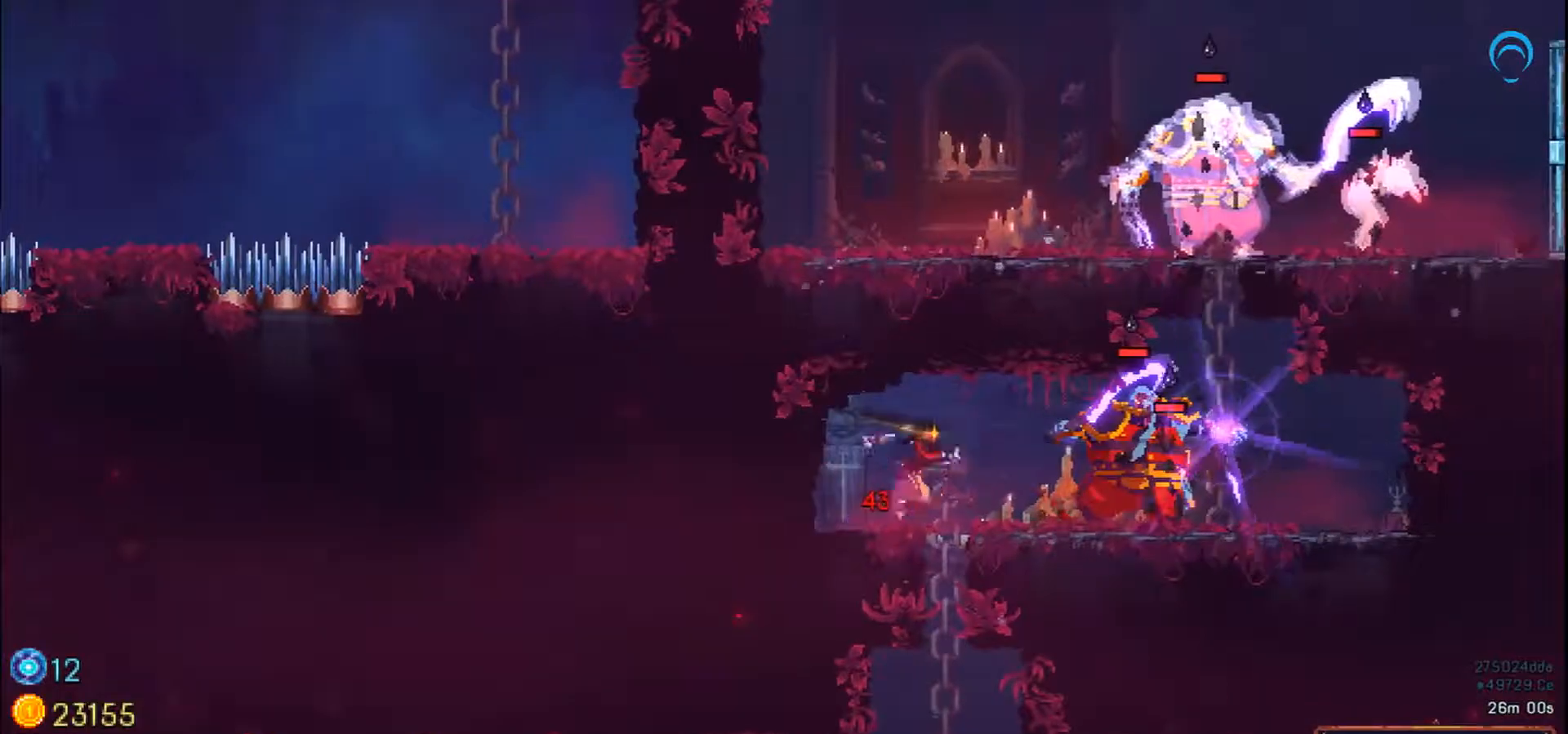
{"dt_ms": 500, "buttons": ["DPAD_DOWN"], "right_stick": "center", "events": [[50, "DPAD_DOWN", "down"], [250, "CROSS", "down"], [300, "CROSS", "up"], [333, "DPAD_RIGHT", "up"]]}
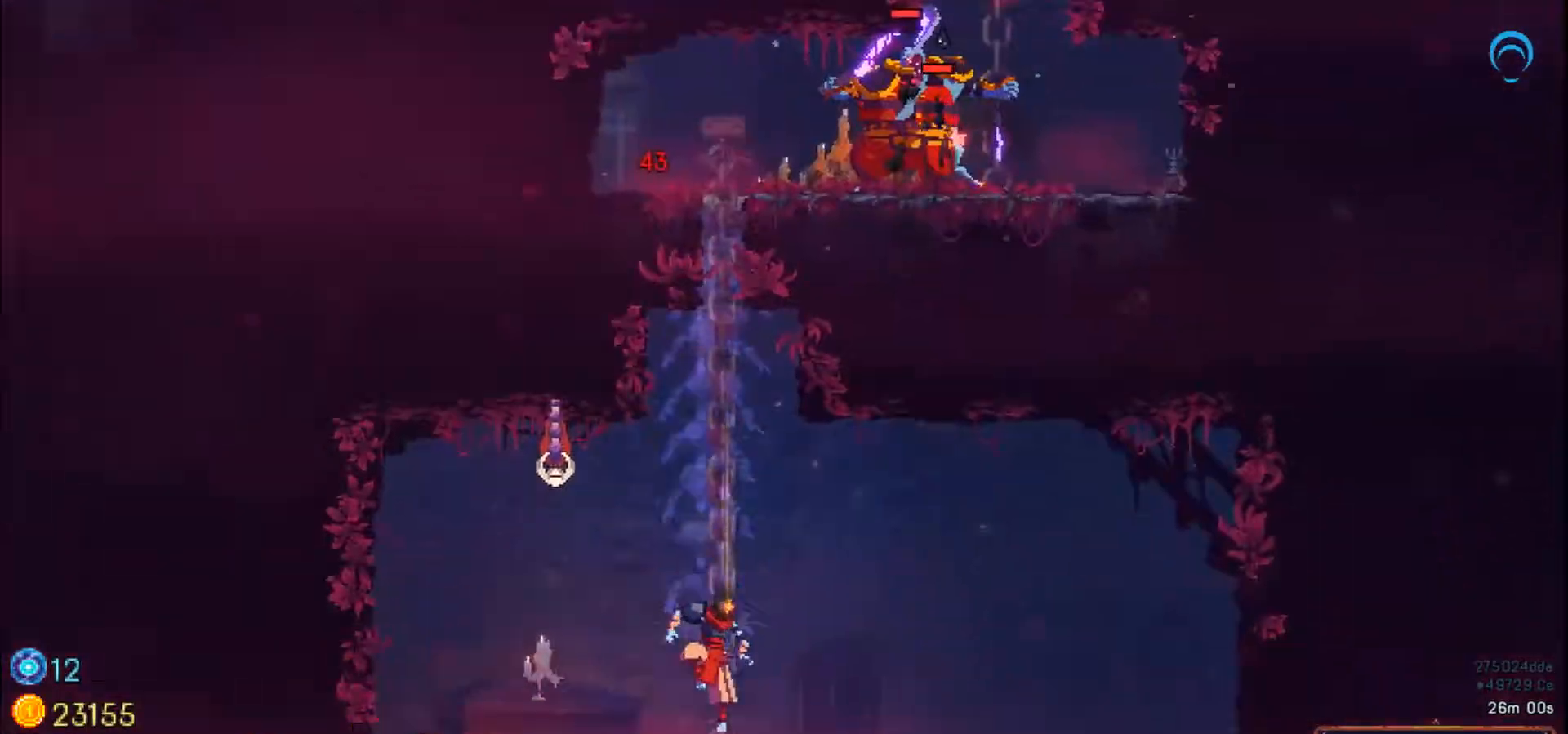
{"dt_ms": 500, "buttons": ["CROSS"], "right_stick": "center", "events": [[167, "DPAD_DOWN", "up"], [267, "CROSS", "down"]]}
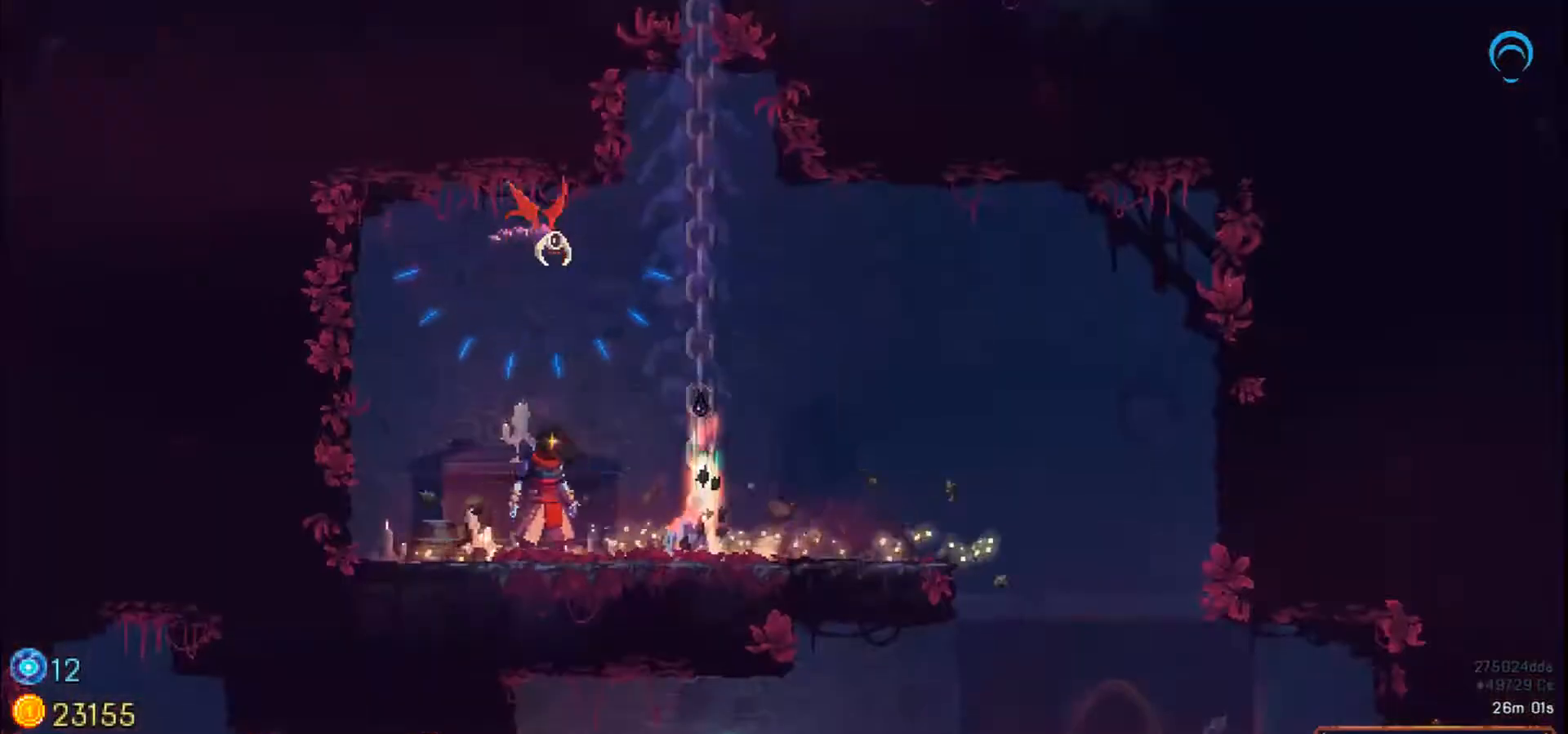
{"dt_ms": 500, "buttons": ["DPAD_LEFT"], "right_stick": "center", "events": [[283, "DPAD_LEFT", "down"], [283, "L1", "down"], [300, "CROSS", "up"], [417, "L1", "up"]]}
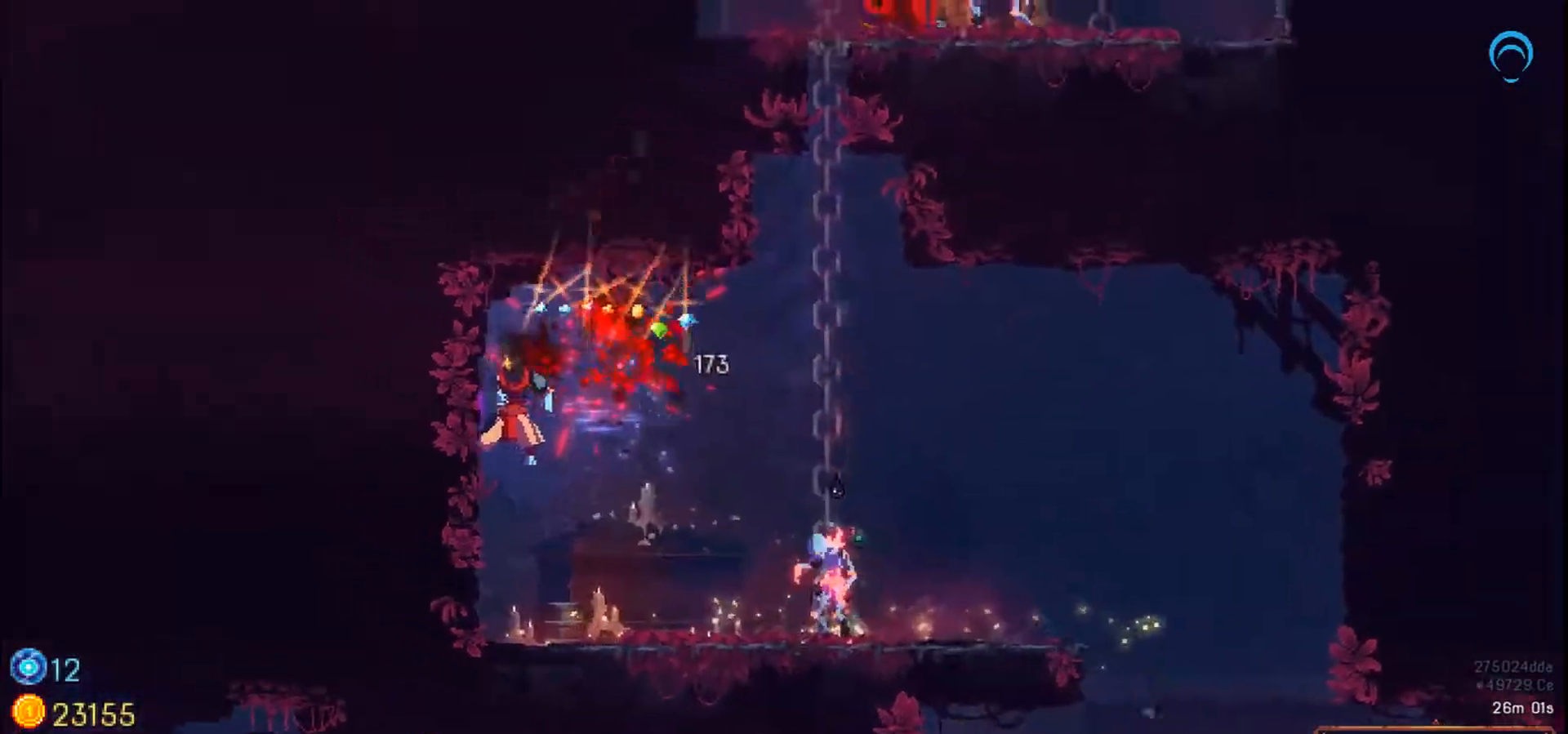
{"dt_ms": 500, "buttons": ["DPAD_RIGHT"], "right_stick": "center", "events": [[233, "DPAD_RIGHT", "down"], [333, "DPAD_LEFT", "up"]]}
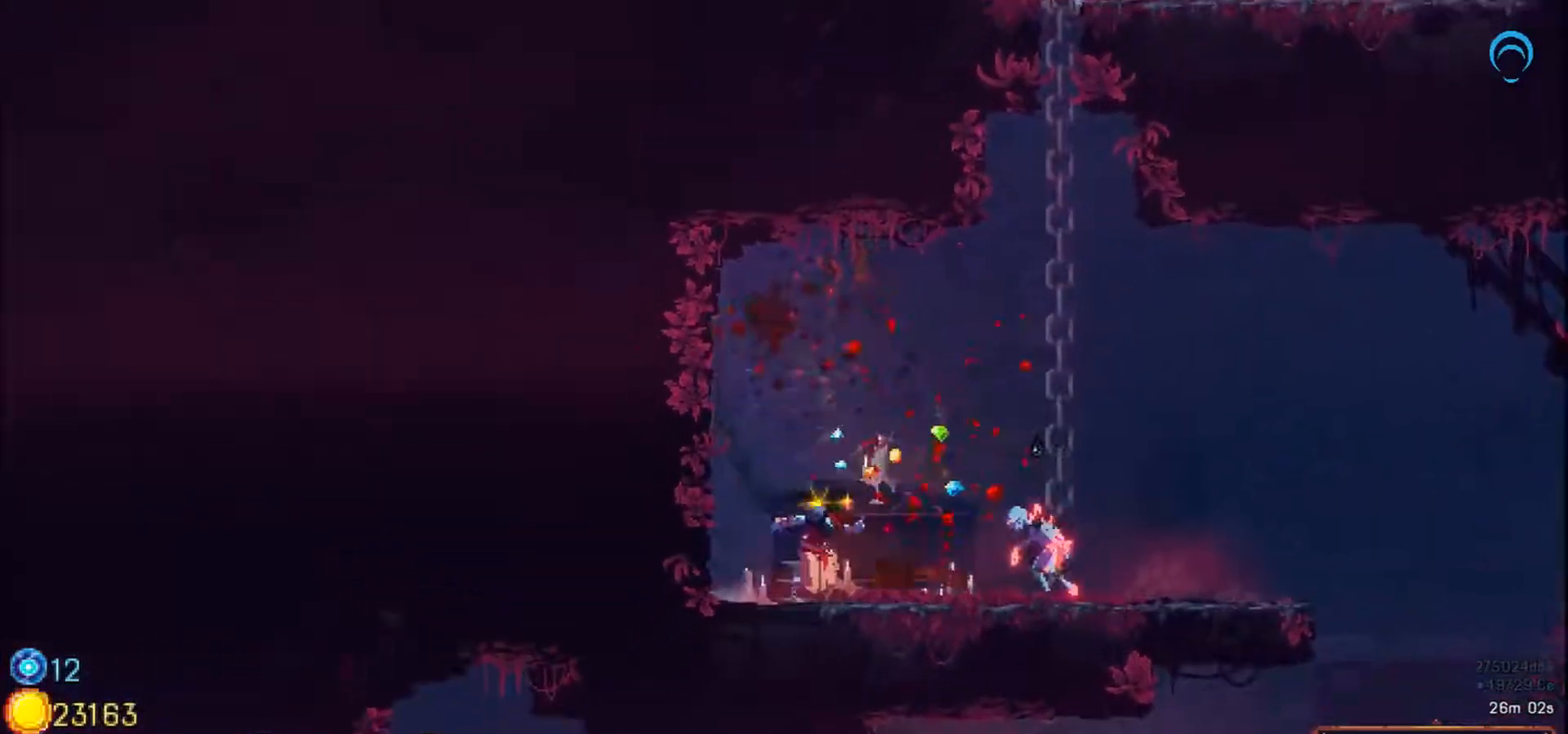
{"dt_ms": 500, "buttons": ["DPAD_RIGHT"], "right_stick": "center", "events": []}
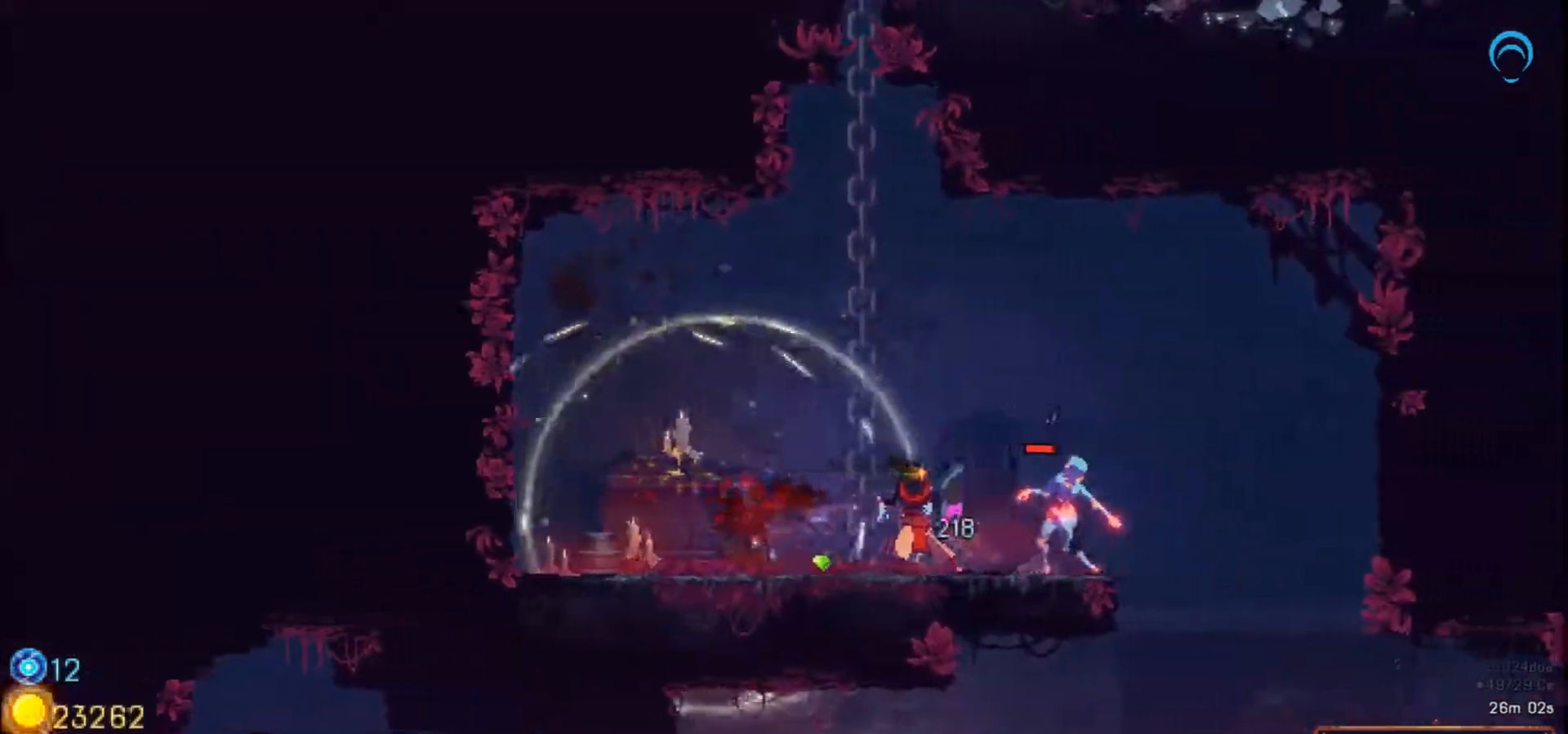
{"dt_ms": 500, "buttons": ["DPAD_RIGHT"], "right_stick": "center", "events": [[133, "DPAD_RIGHT", "up"], [350, "DPAD_RIGHT", "down"]]}
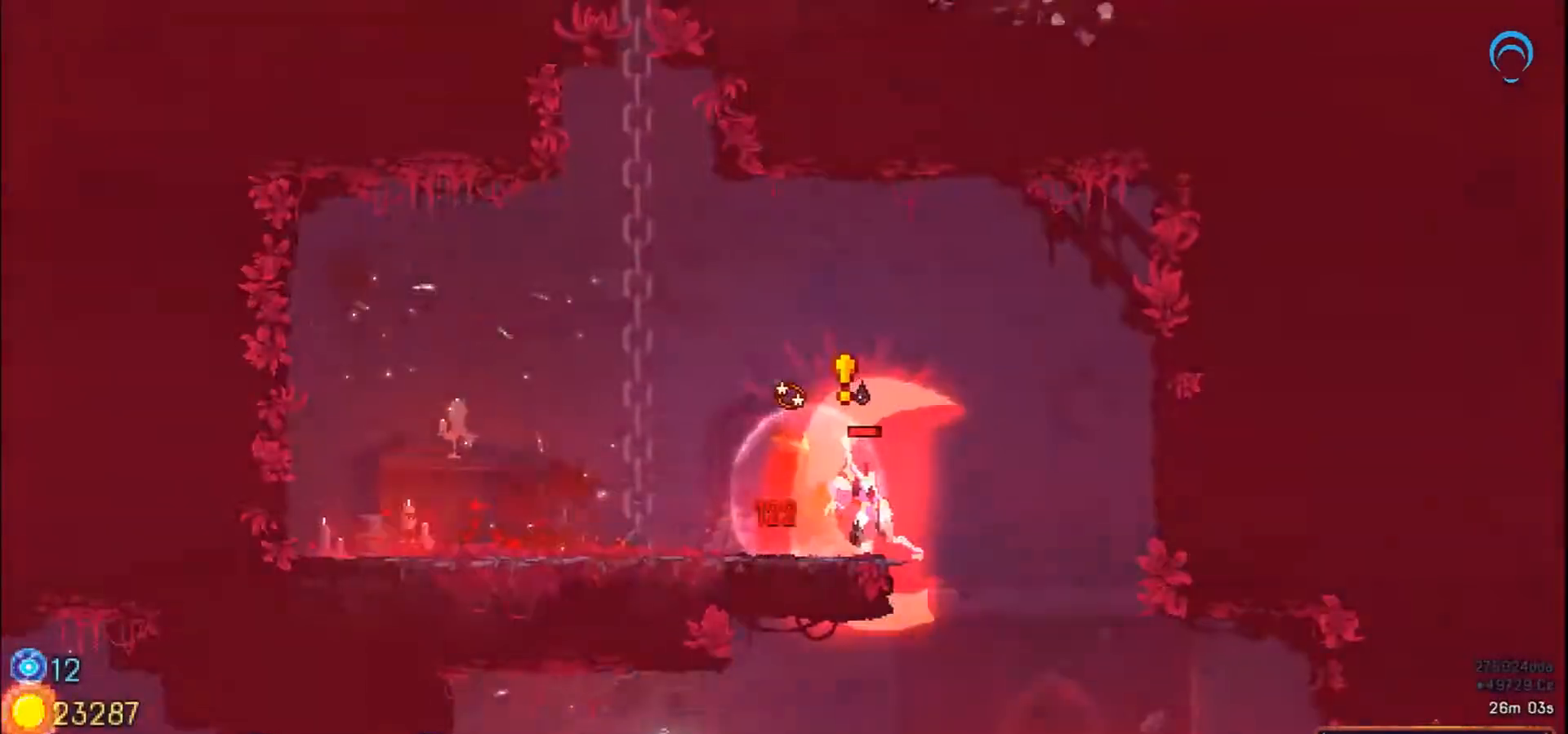
{"dt_ms": 500, "buttons": ["DPAD_RIGHT"], "right_stick": "center", "events": []}
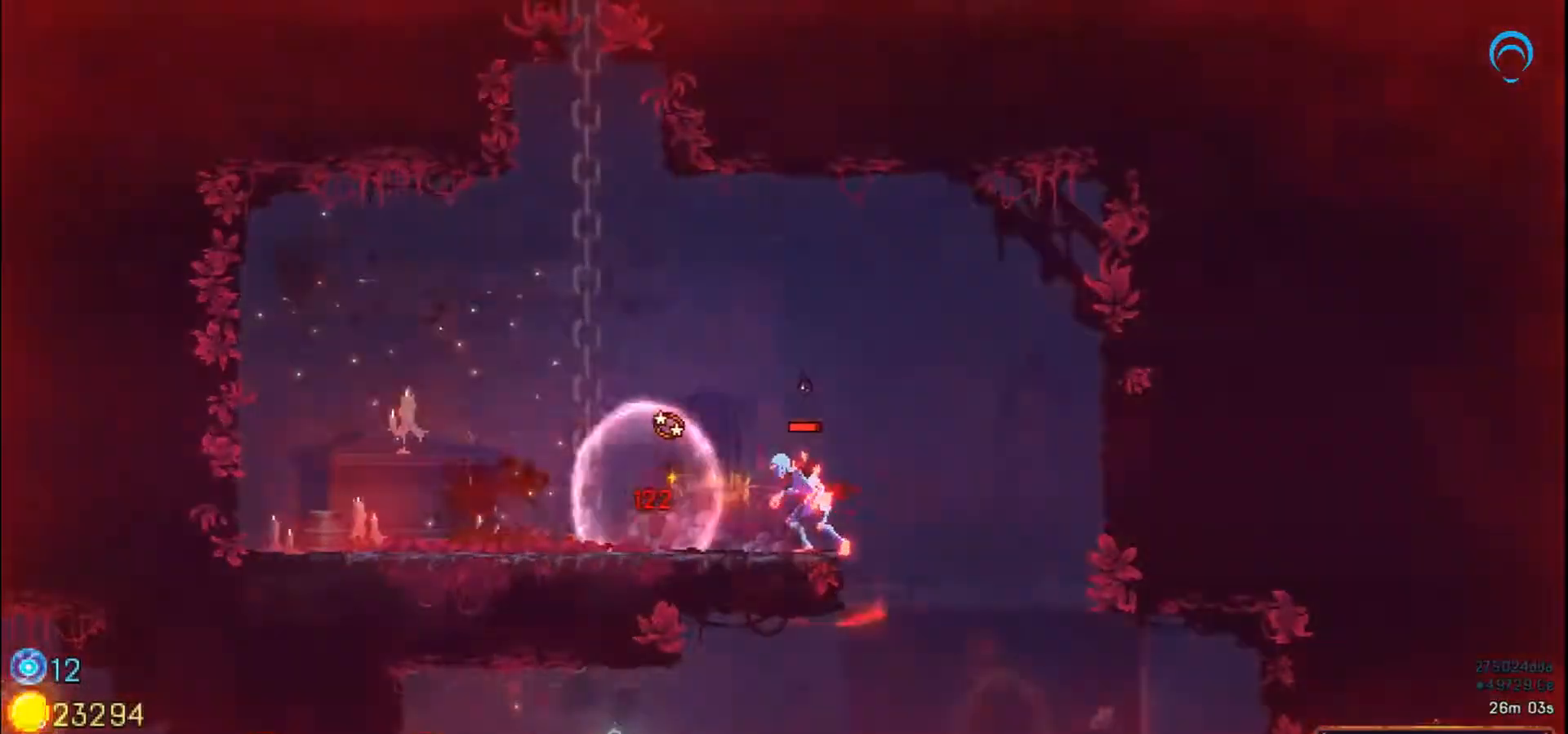
{"dt_ms": 500, "buttons": ["DPAD_RIGHT"], "right_stick": "center", "events": []}
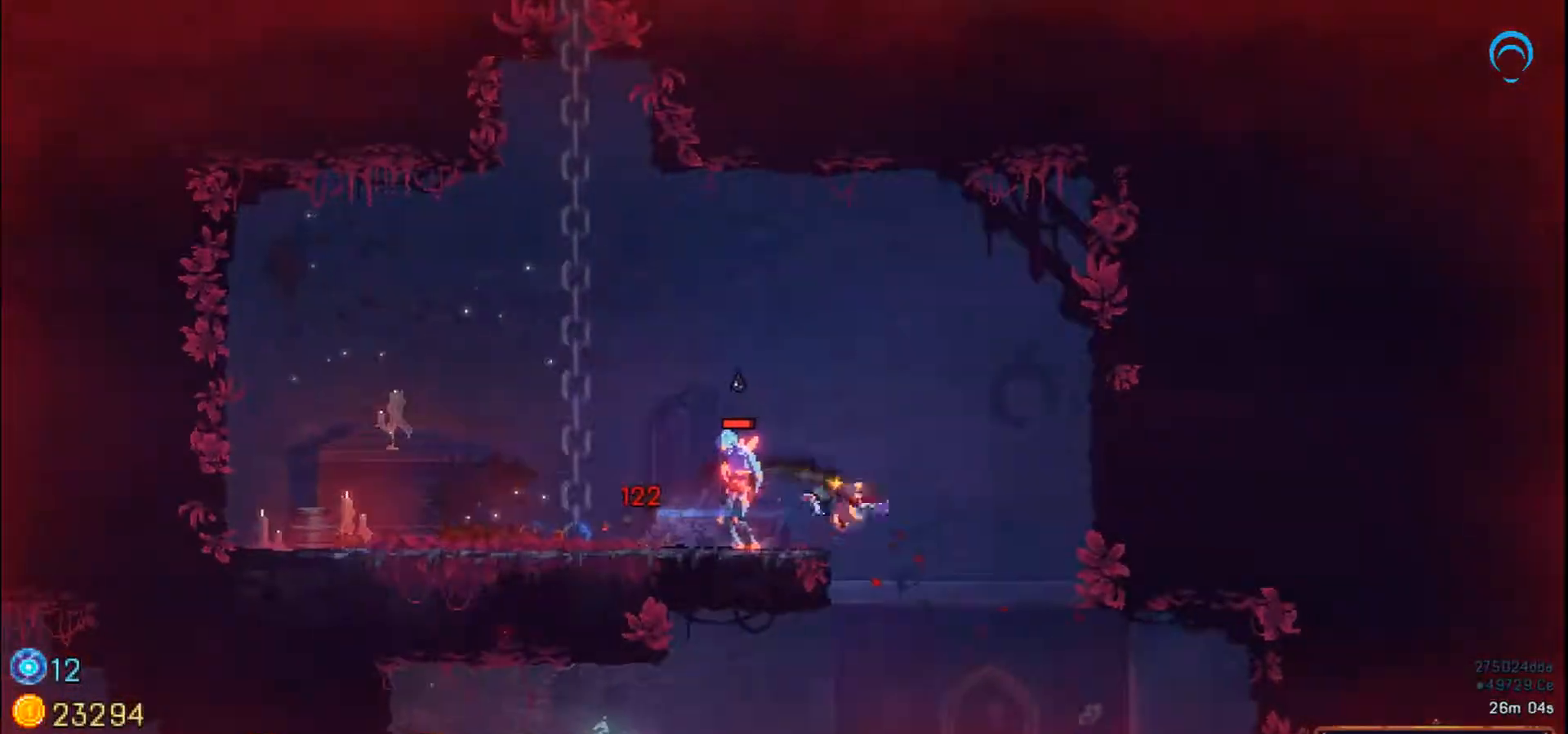
{"dt_ms": 500, "buttons": ["DPAD_LEFT"], "right_stick": "center", "events": [[200, "DPAD_RIGHT", "up"], [300, "DPAD_LEFT", "down"], [383, "CROSS", "down"], [433, "CROSS", "up"]]}
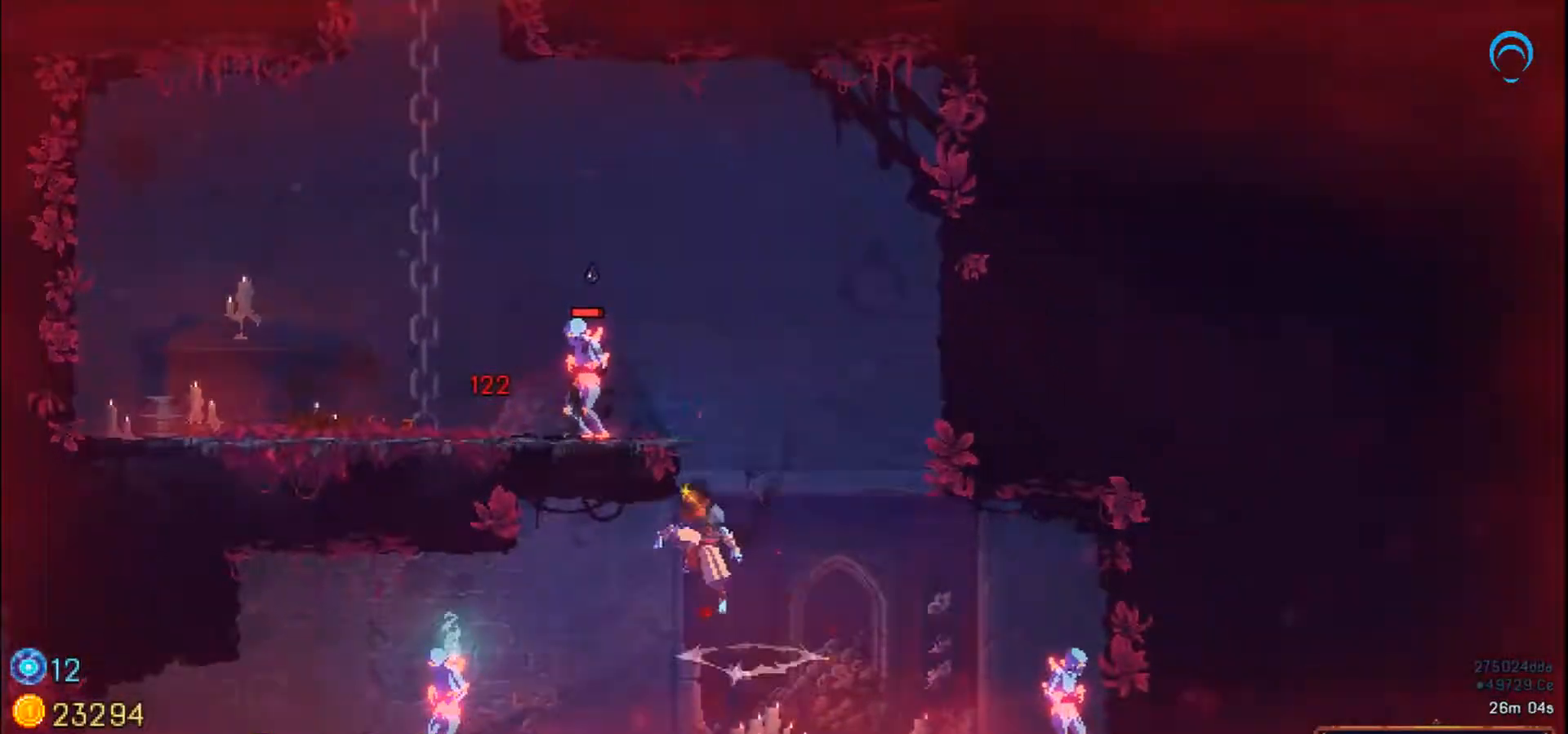
{"dt_ms": 500, "buttons": ["SQUARE", "DPAD_RIGHT"], "right_stick": "center", "events": [[267, "DPAD_LEFT", "up"], [333, "DPAD_RIGHT", "down"], [400, "SQUARE", "down"]]}
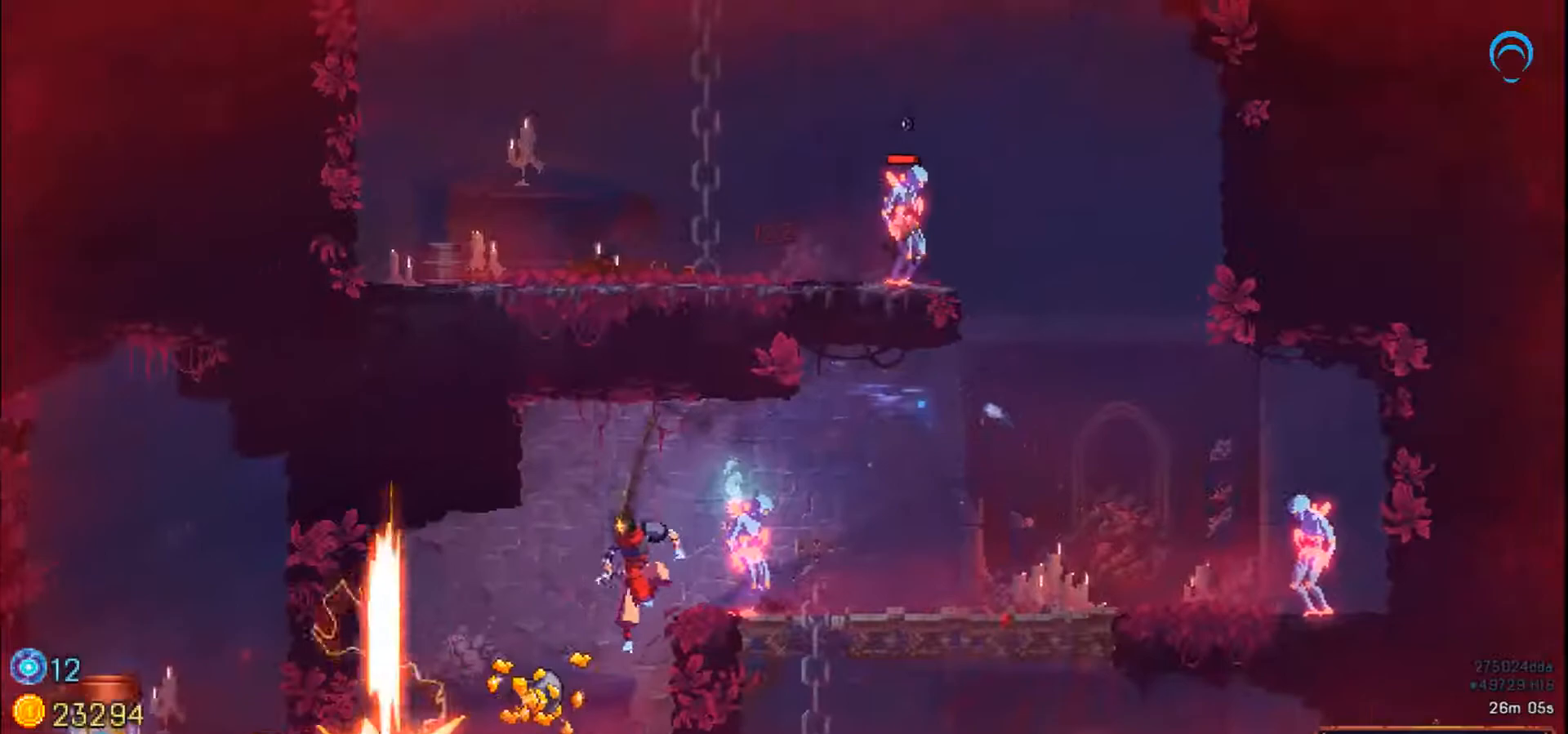
{"dt_ms": 500, "buttons": ["SQUARE"], "right_stick": "center"}
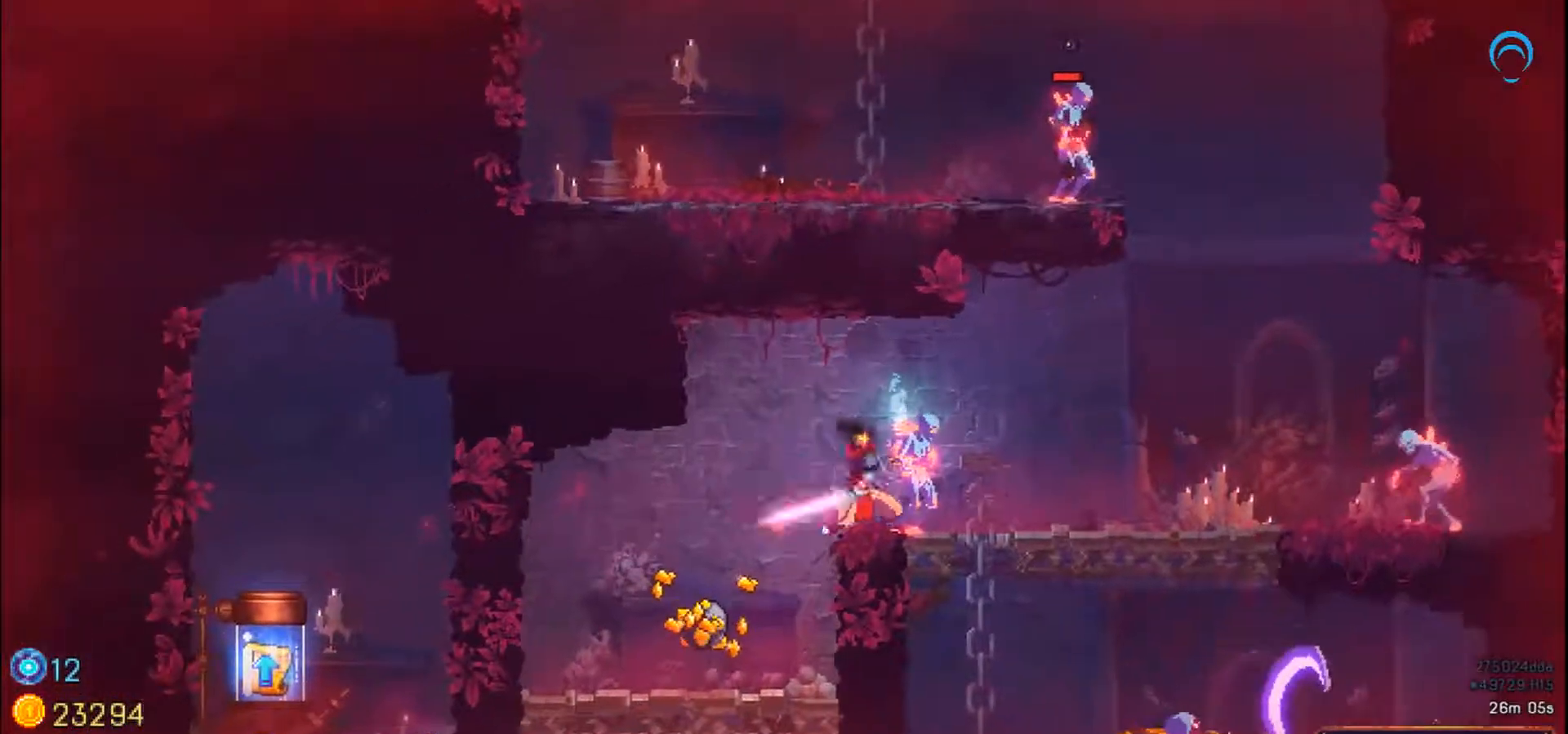
{"dt_ms": 500, "buttons": ["SQUARE"], "right_stick": "center", "events": [[33, "SQUARE", "up"], [83, "SQUARE", "down"]]}
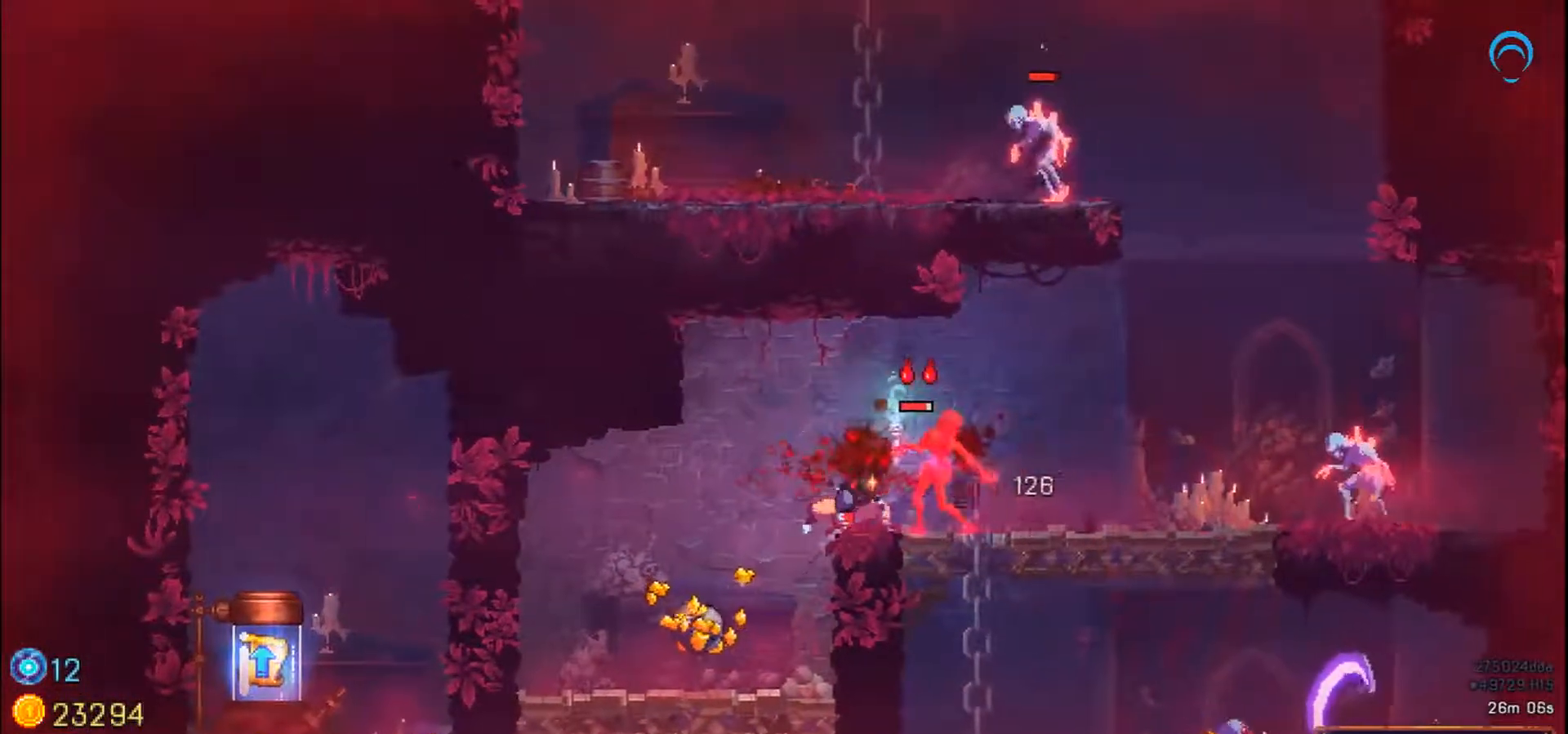
{"dt_ms": 500, "buttons": [], "right_stick": "center", "events": [[67, "SQUARE", "up"], [117, "SQUARE", "down"], [200, "SQUARE", "up"], [283, "SQUARE", "down"], [350, "SQUARE", "up"], [400, "SQUARE", "down"], [483, "SQUARE", "up"]]}
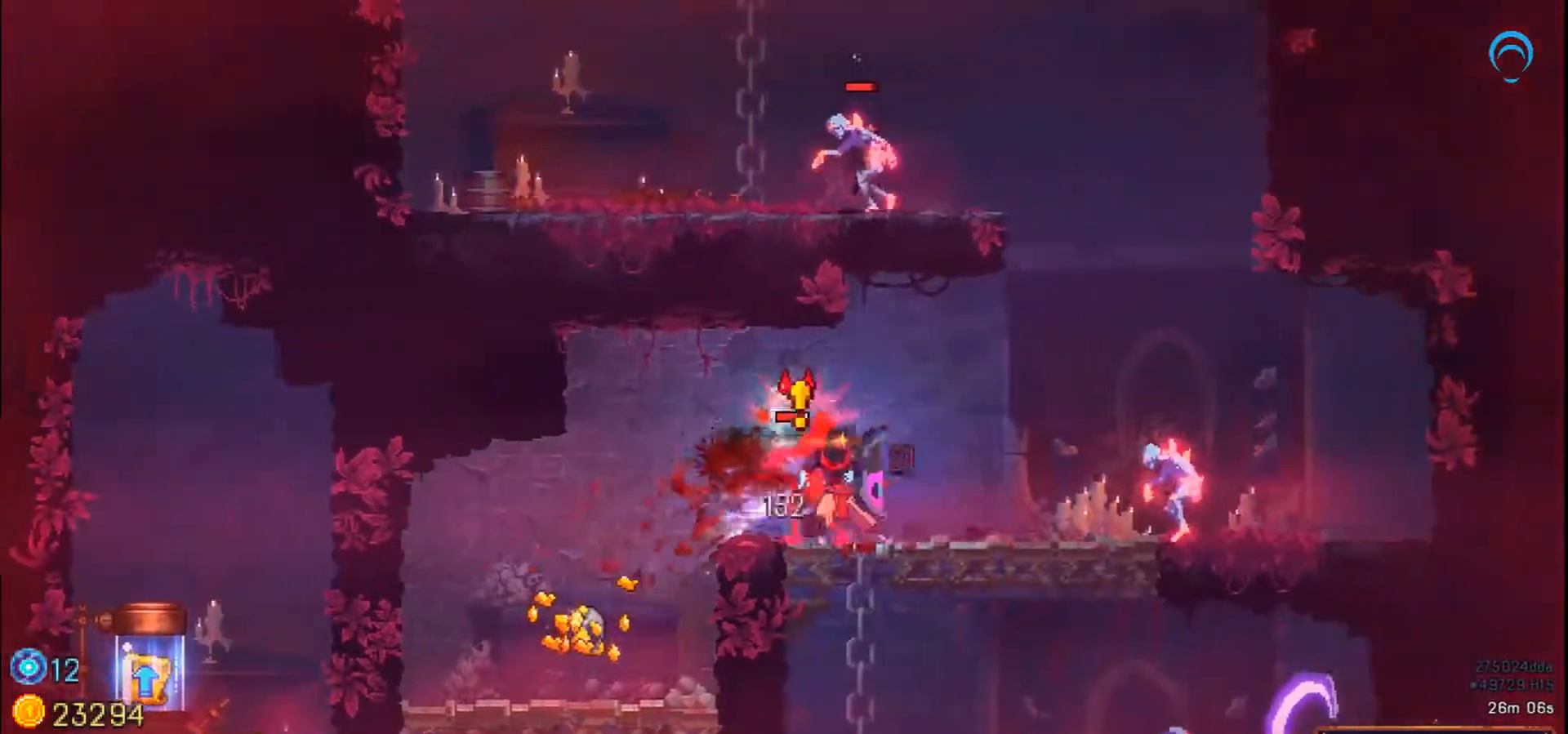
{"dt_ms": 500, "buttons": ["SQUARE"], "right_stick": "center", "events": [[33, "SQUARE", "down"], [367, "SQUARE", "up"], [417, "SQUARE", "down"]]}
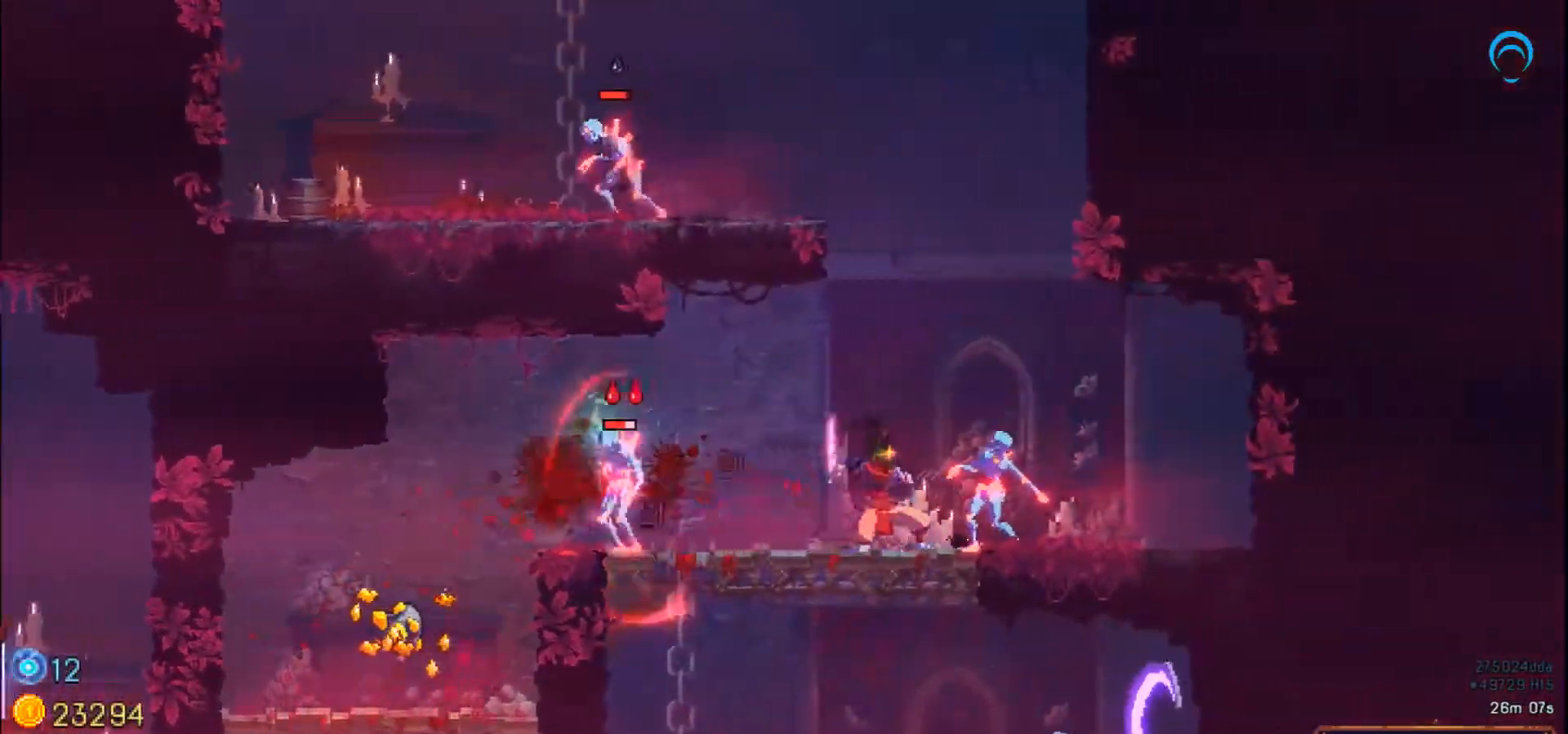
{"dt_ms": 500, "buttons": ["SQUARE"], "right_stick": "center", "events": []}
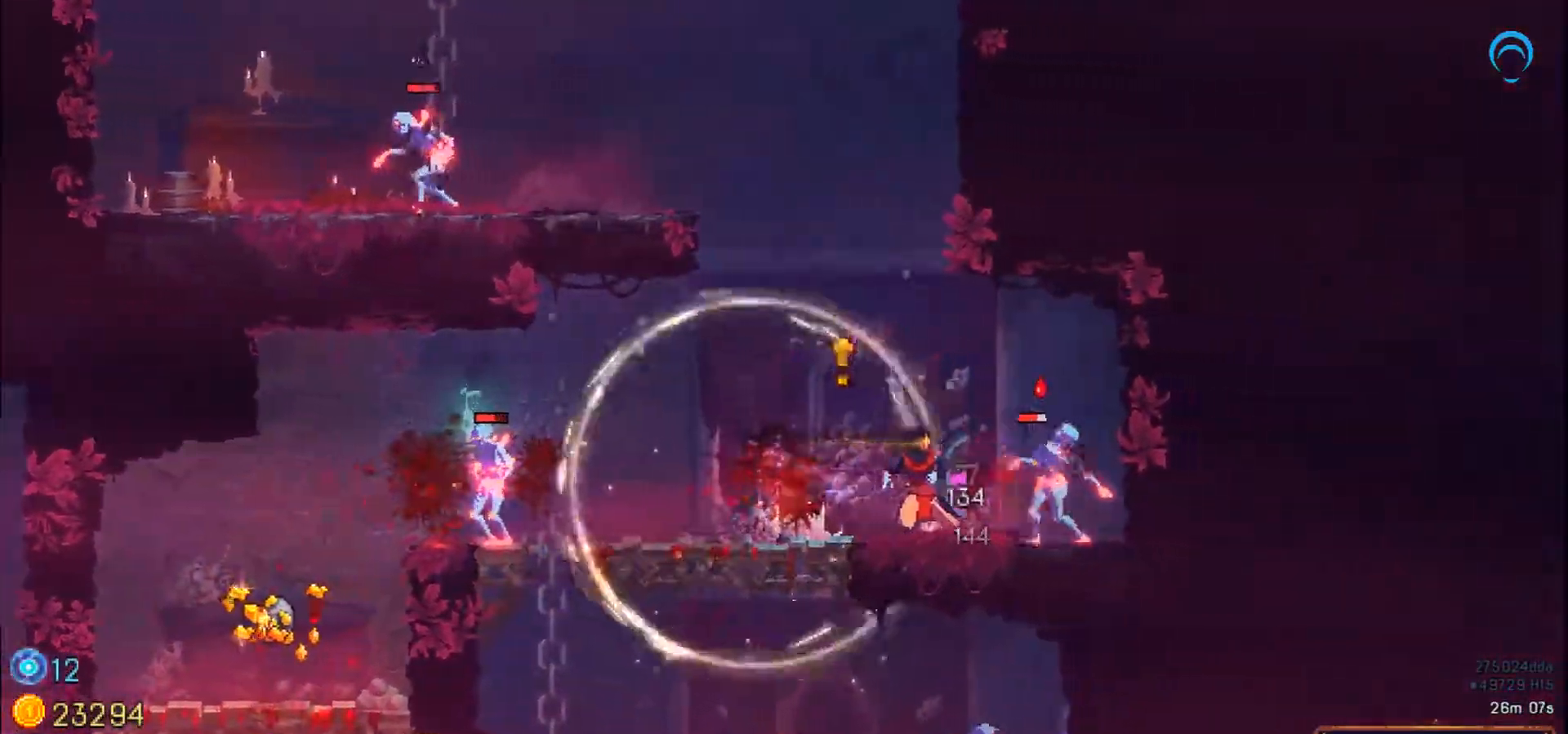
{"dt_ms": 500, "buttons": [], "right_stick": "center", "events": [[450, "SQUARE", "up"]]}
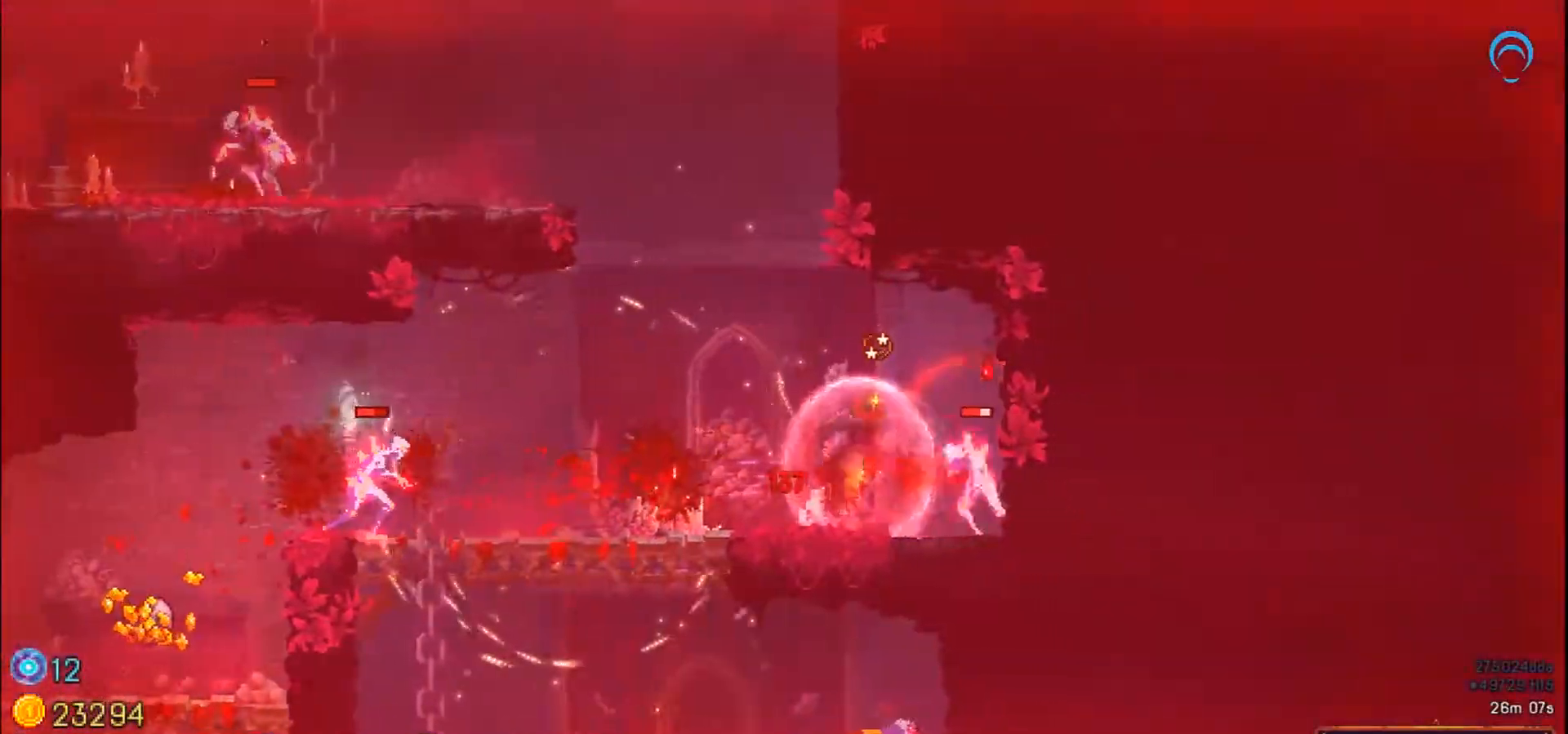
{"dt_ms": 500, "buttons": ["SQUARE"], "right_stick": "center", "events": [[300, "SQUARE", "down"], [400, "SQUARE", "up"], [450, "SQUARE", "down"]]}
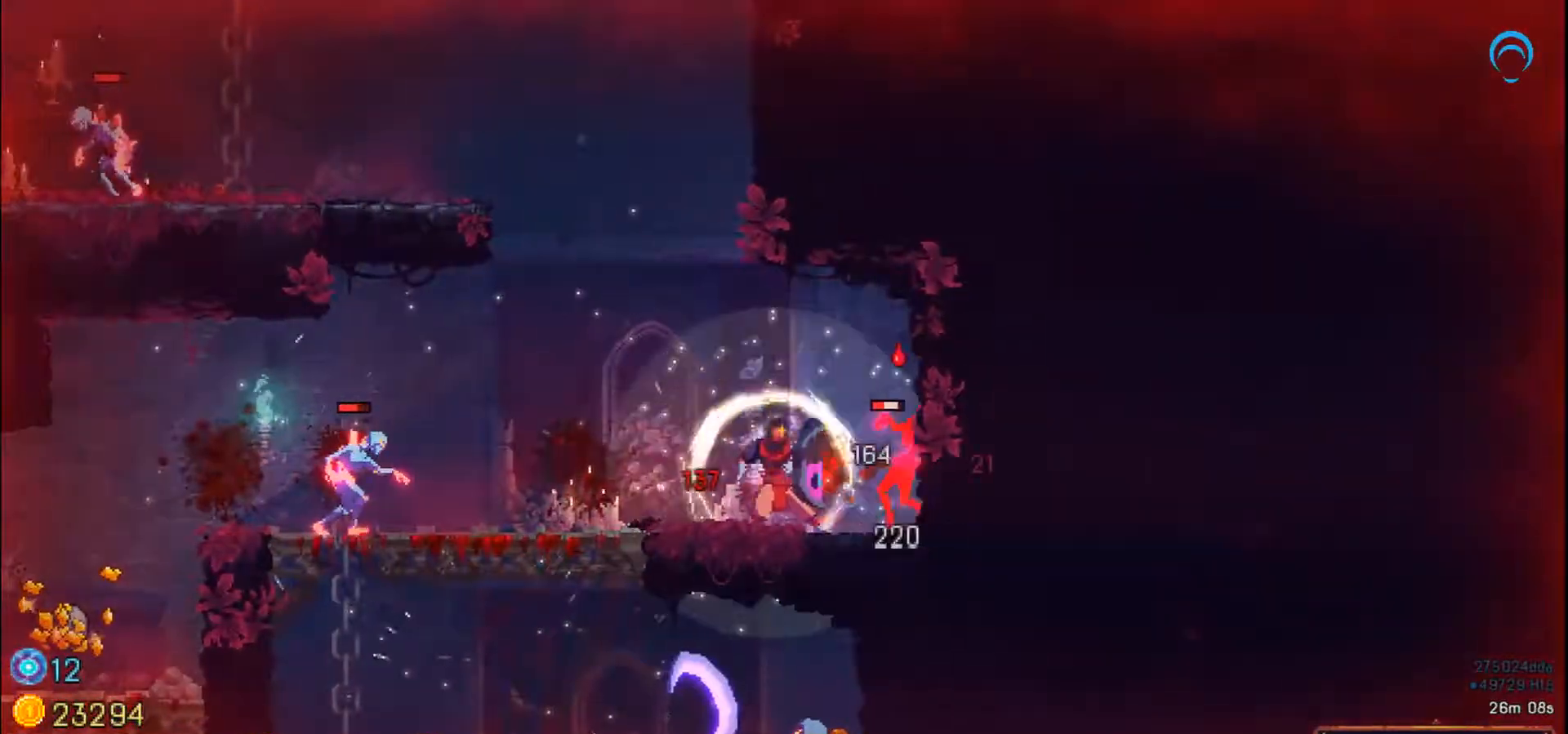
{"dt_ms": 1000, "buttons": ["CROSS", "DPAD_LEFT"], "right_stick": "center"}
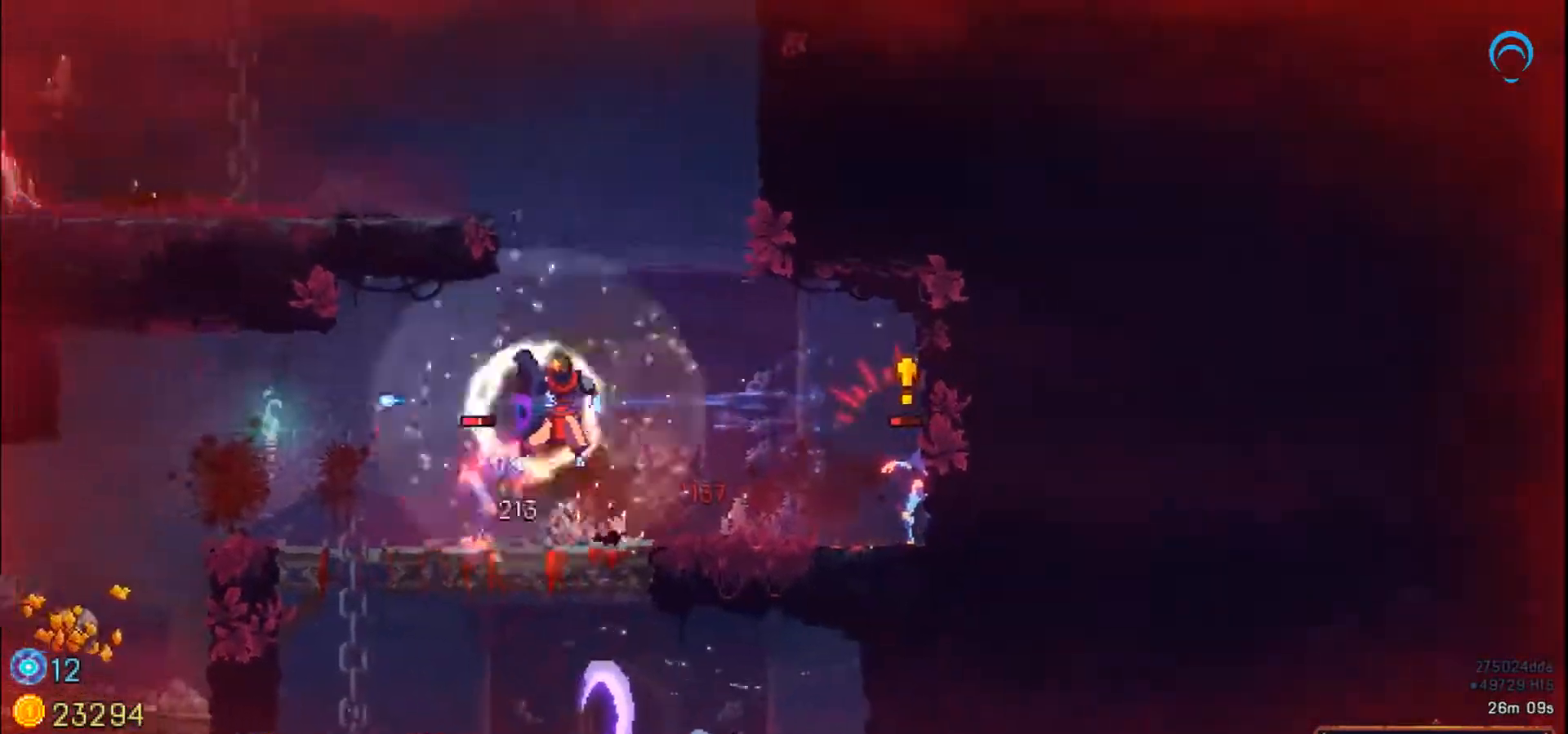
{"dt_ms": 1000, "buttons": ["SQUARE", "L1", "DPAD_LEFT"], "right_stick": "center"}